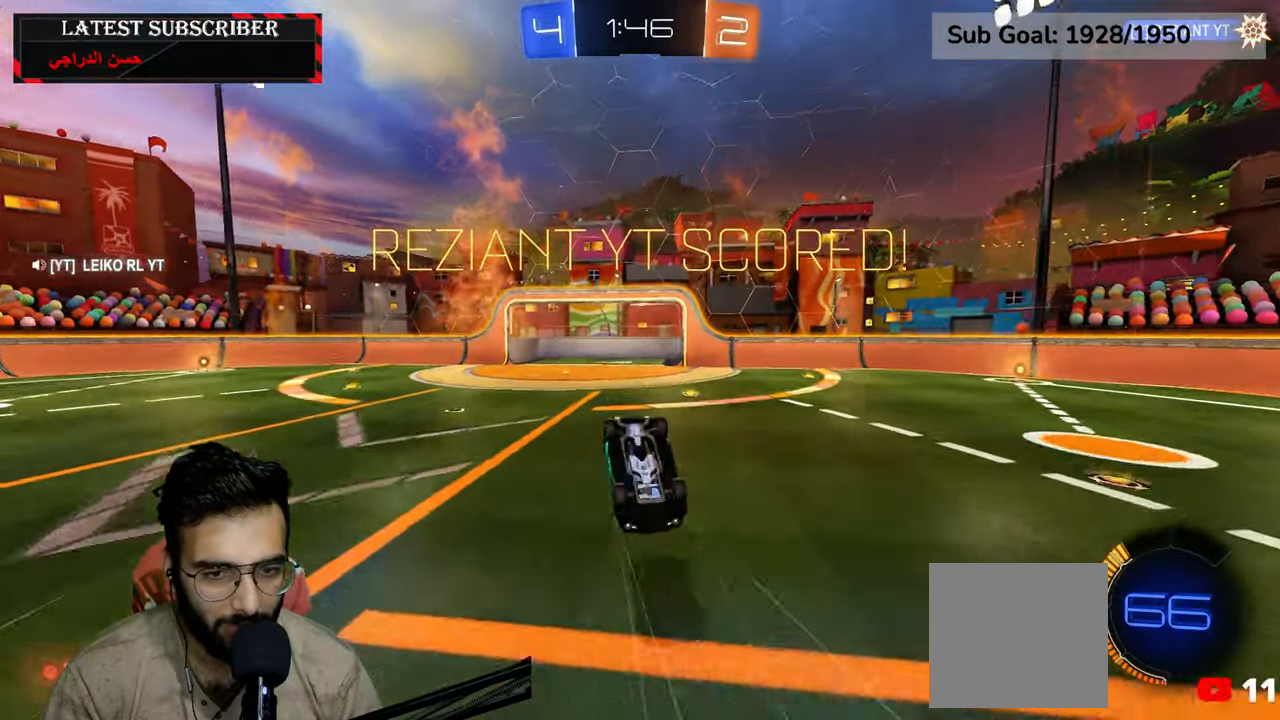
Gameplay with a controller (Xbox layout); each line is a JSON object with the inputs held at the frame after it (dt_ms = milliseconds from this image to that frame). "events" lists button and stick changes between this image and that frame as [ms after this image, input, new state], when the widget could be followed in between.
{"dt_ms": 500, "buttons": [], "left_stick": "center", "right_stick": "center", "events": [[67, "left_stick", "center"]]}
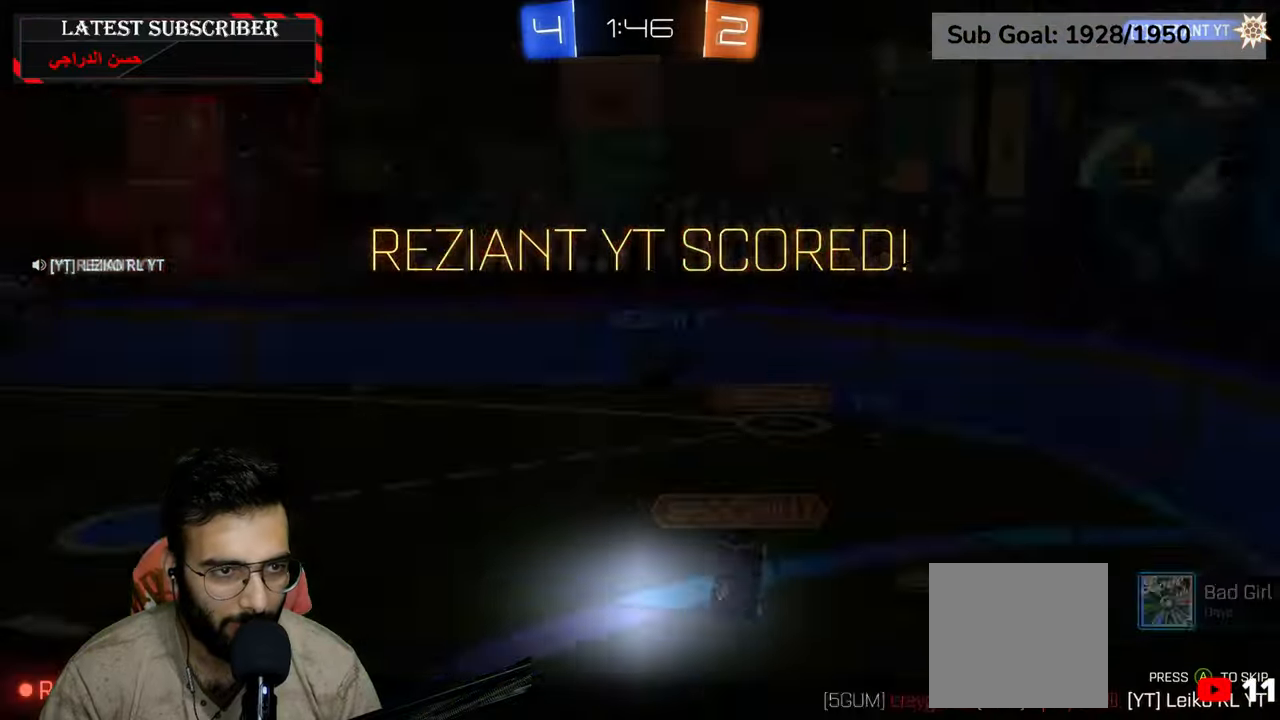
{"dt_ms": 500, "buttons": ["A"], "left_stick": "center", "right_stick": "center", "events": [[67, "A", "down"], [150, "A", "up"], [217, "A", "down"], [284, "A", "up"], [350, "A", "down"], [417, "A", "up"], [500, "A", "down"]]}
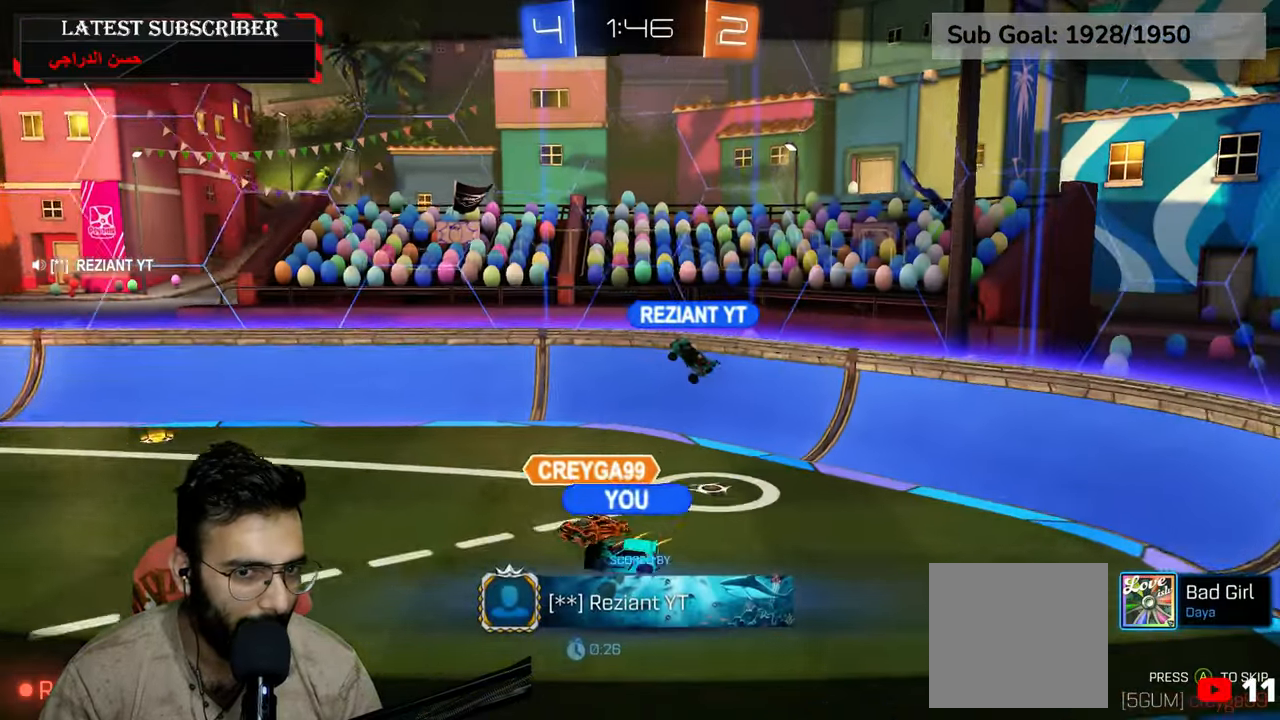
{"dt_ms": 500, "buttons": ["A"], "left_stick": "center", "right_stick": "center", "events": [[84, "A", "up"], [400, "A", "down"]]}
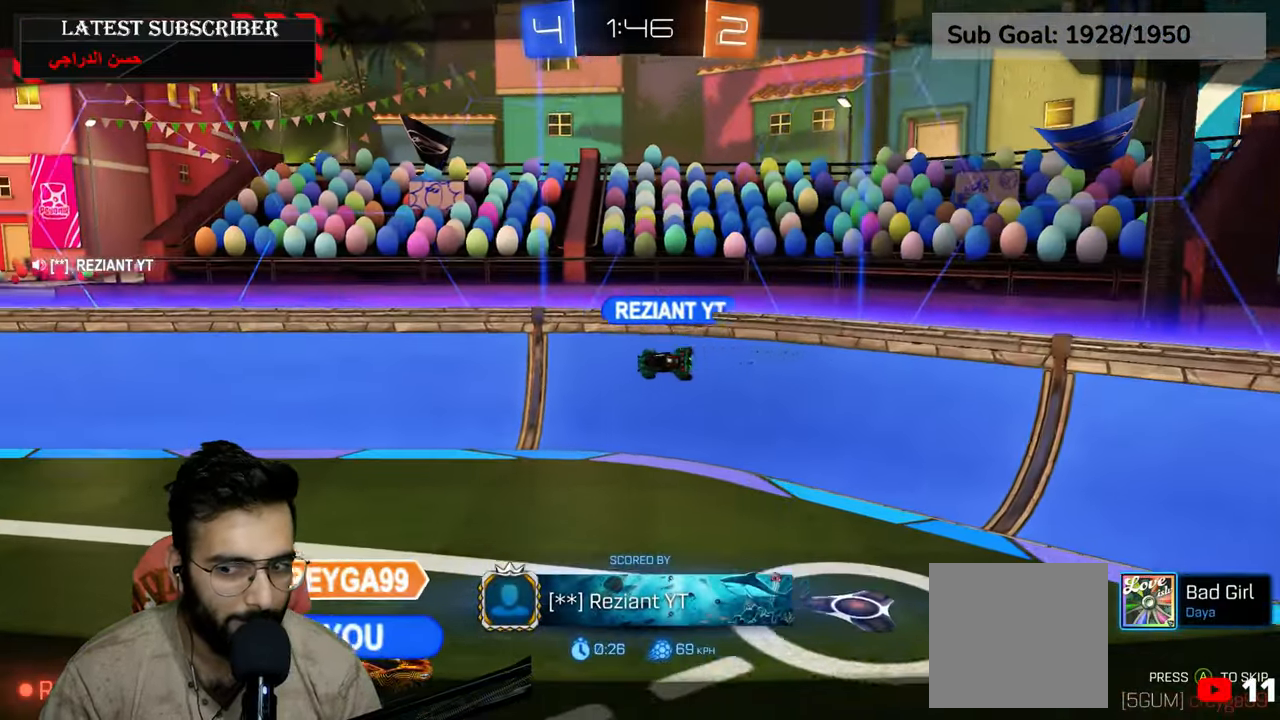
{"dt_ms": 500, "buttons": [], "left_stick": "center", "right_stick": "center", "events": [[50, "A", "up"]]}
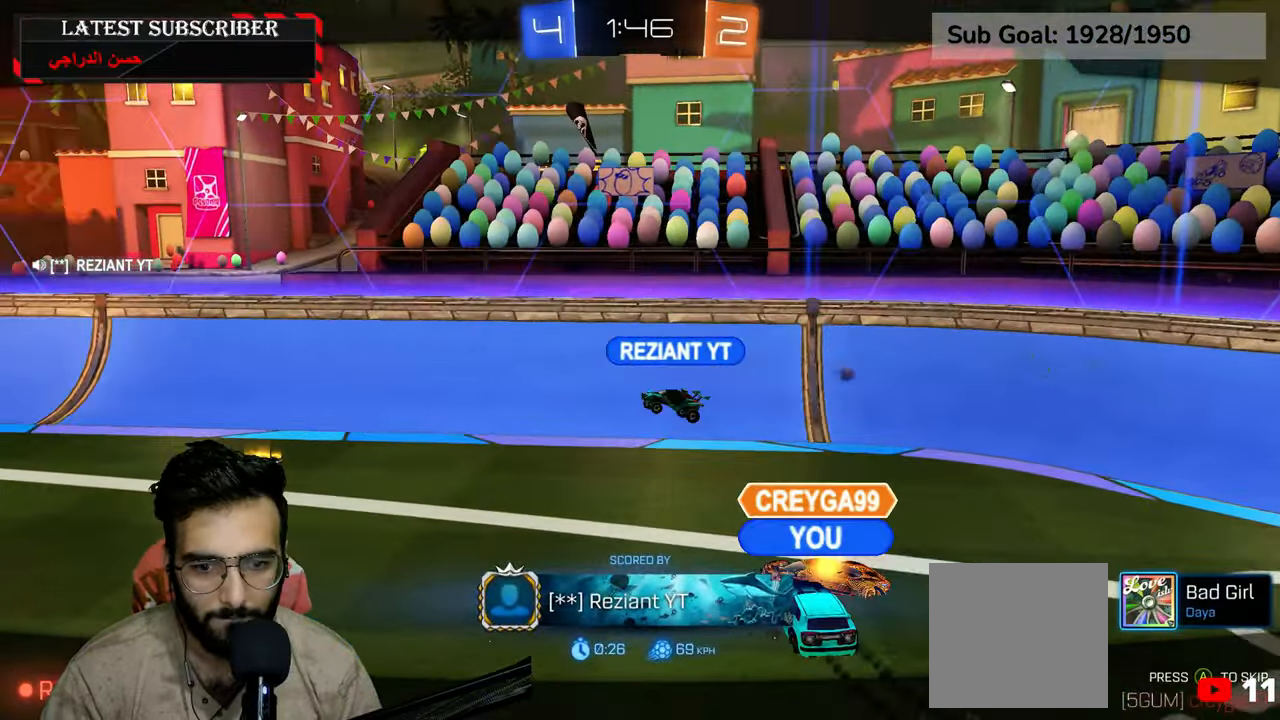
{"dt_ms": 500, "buttons": [], "left_stick": "center", "right_stick": "center", "events": []}
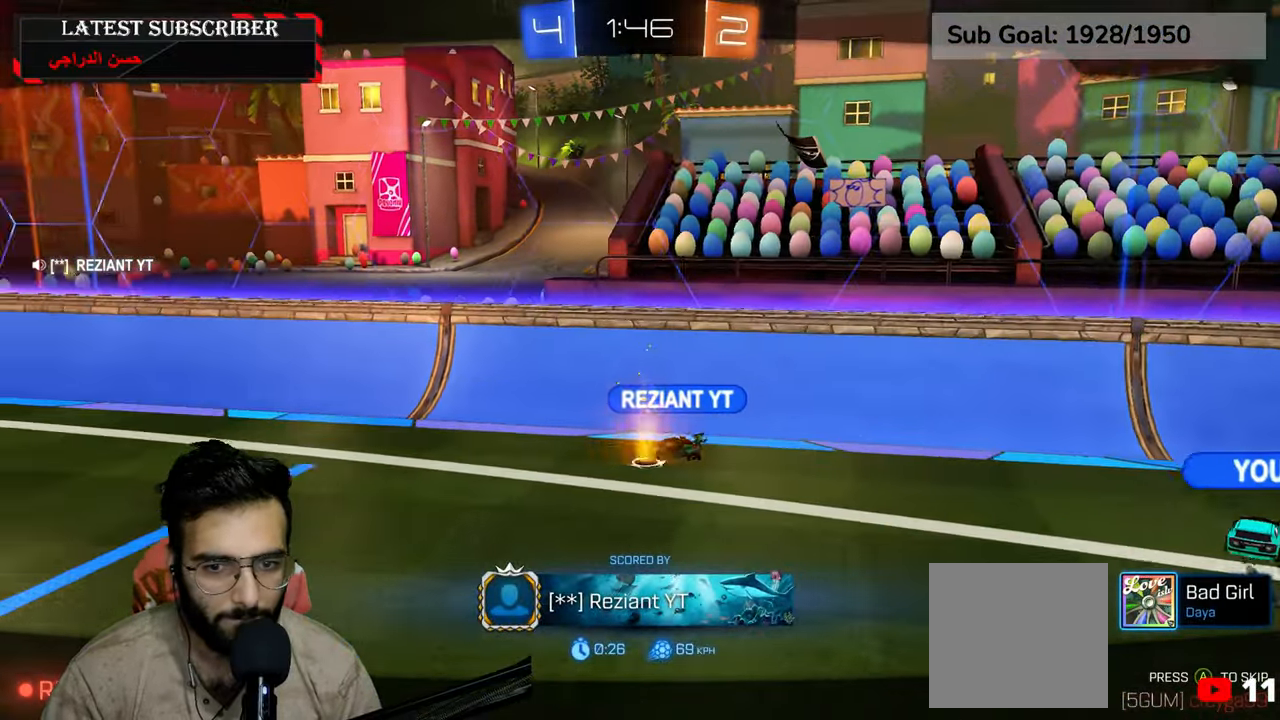
{"dt_ms": 500, "buttons": [], "left_stick": "center", "right_stick": "center", "events": [[317, "A", "down"], [434, "A", "up"]]}
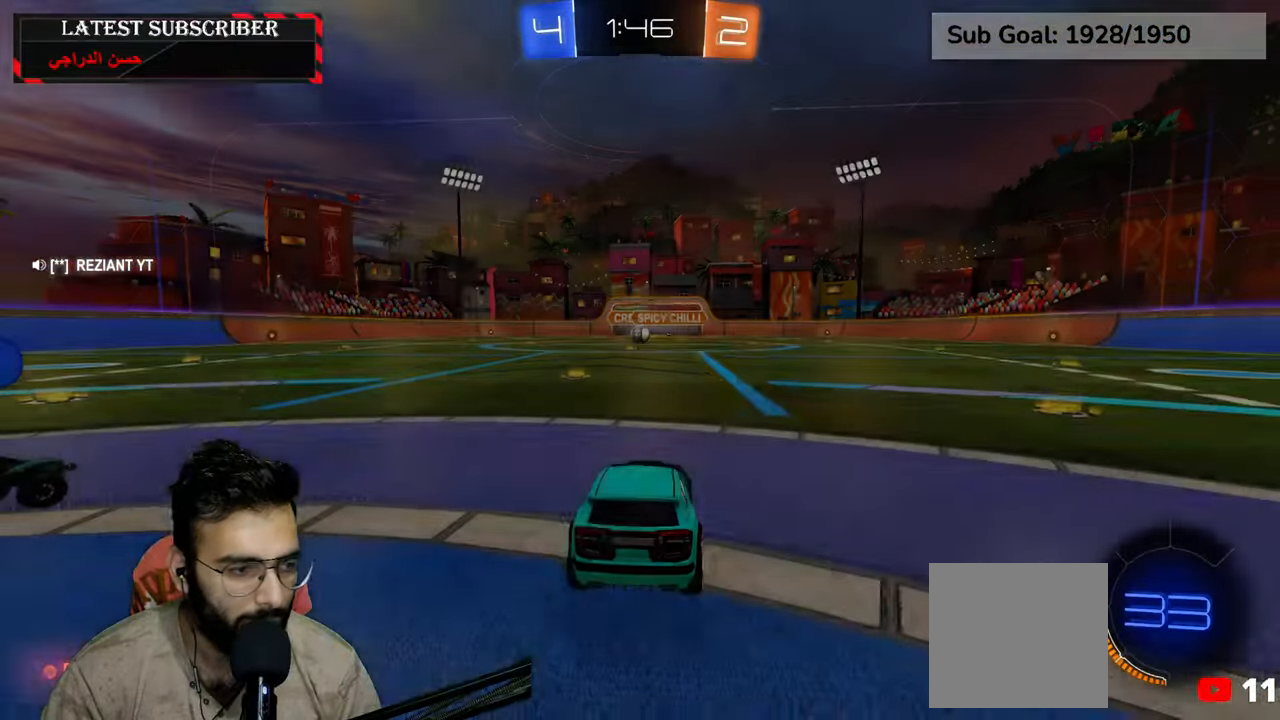
{"dt_ms": 500, "buttons": ["L3"], "left_stick": "center", "right_stick": "center", "events": [[467, "L3", "down"]]}
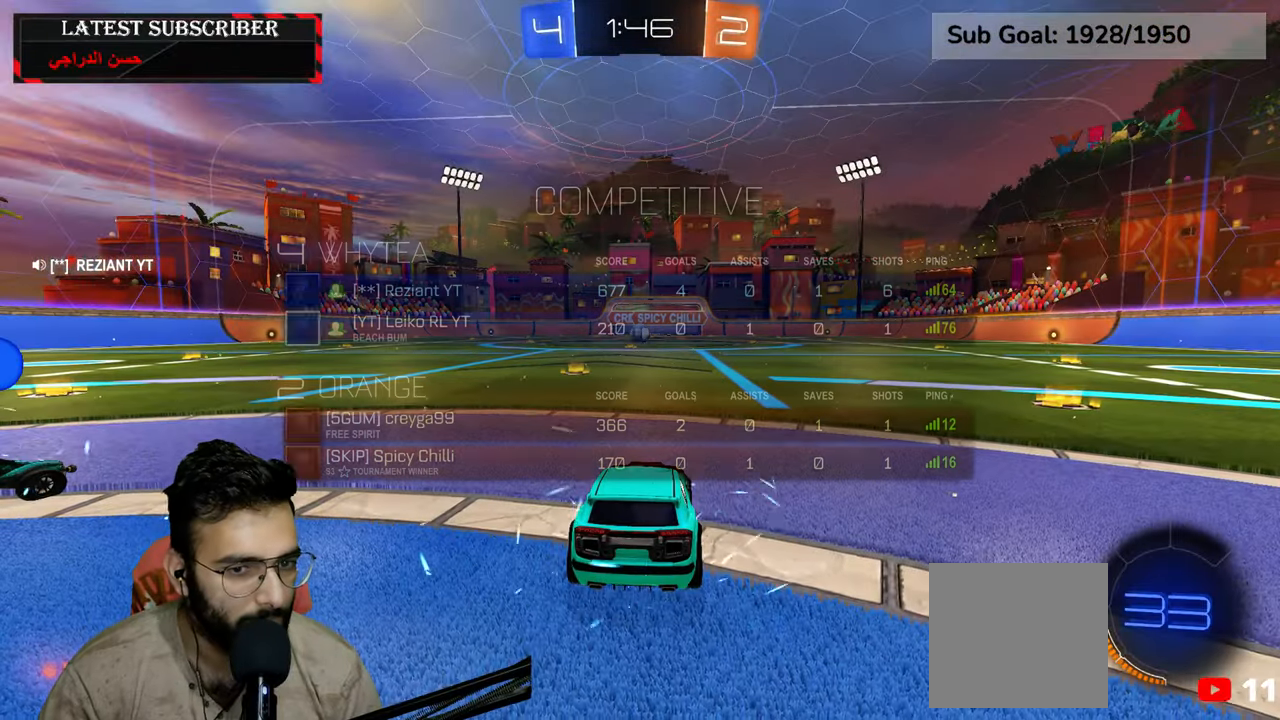
{"dt_ms": 500, "buttons": ["L3"], "left_stick": "center", "right_stick": "center", "events": []}
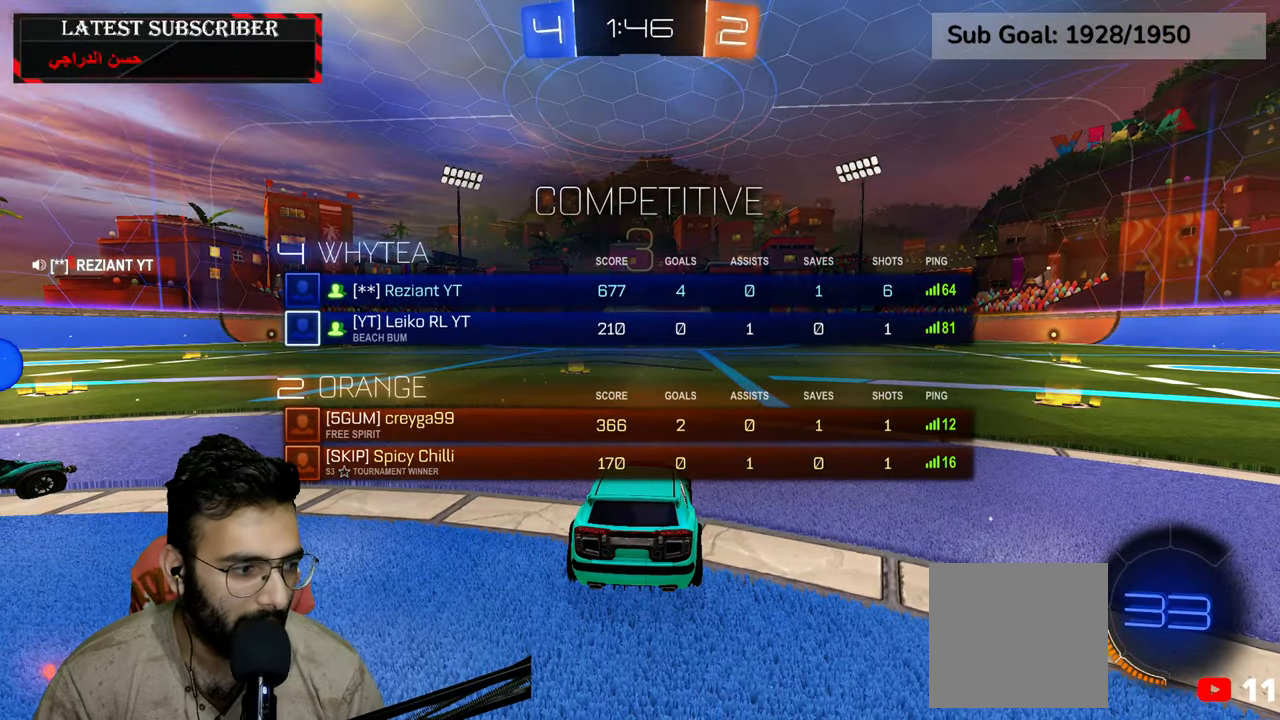
{"dt_ms": 500, "buttons": ["R1", "L3"], "left_stick": "center", "right_stick": "center", "events": [[150, "R1", "down"]]}
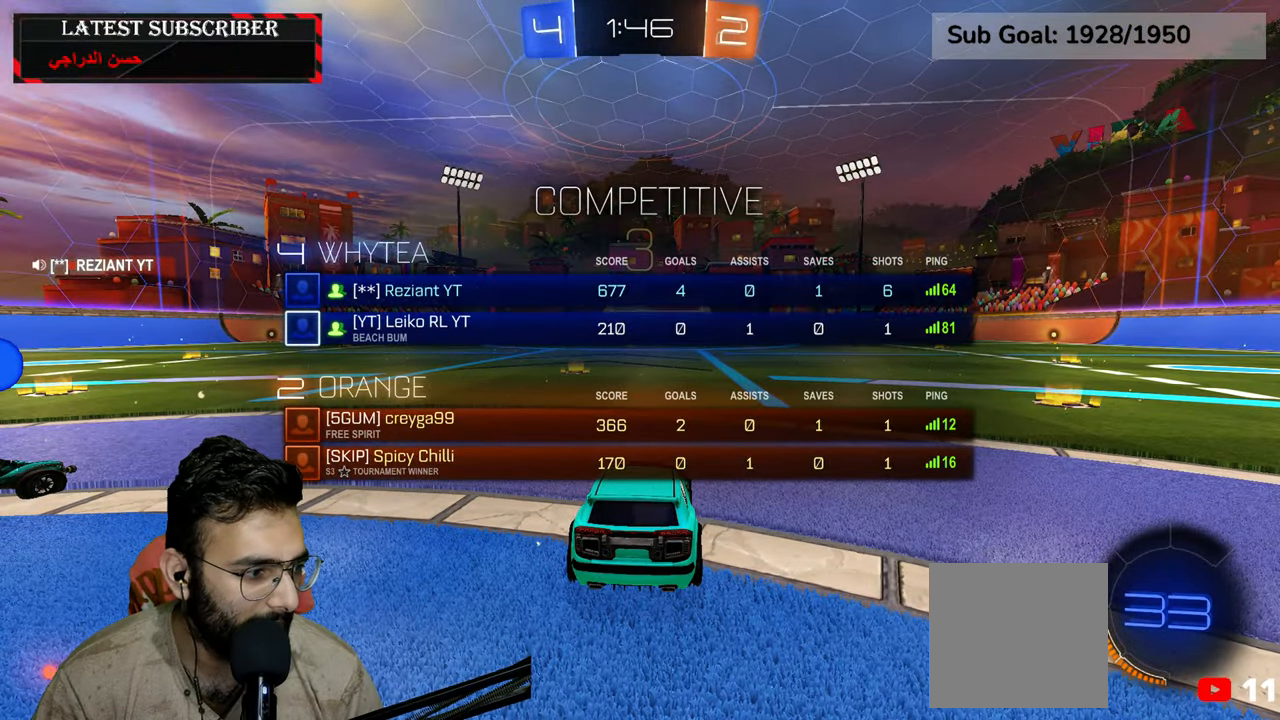
{"dt_ms": 500, "buttons": ["R1", "L3"], "left_stick": "center", "right_stick": "center", "events": [[34, "Y", "down"], [100, "Y", "up"], [200, "Y", "down"], [300, "Y", "up"]]}
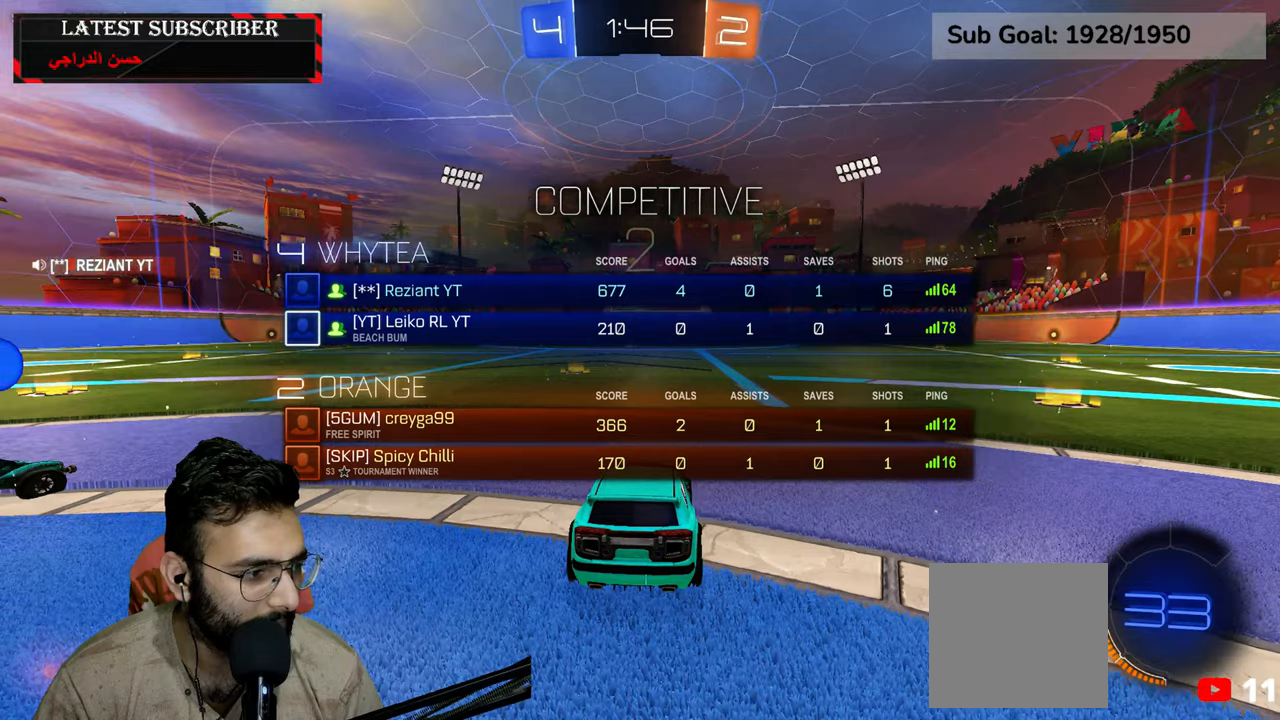
{"dt_ms": 500, "buttons": ["Y", "R1", "L3"], "left_stick": "right", "right_stick": "center", "events": [[434, "Y", "down"], [484, "left_stick", "right"]]}
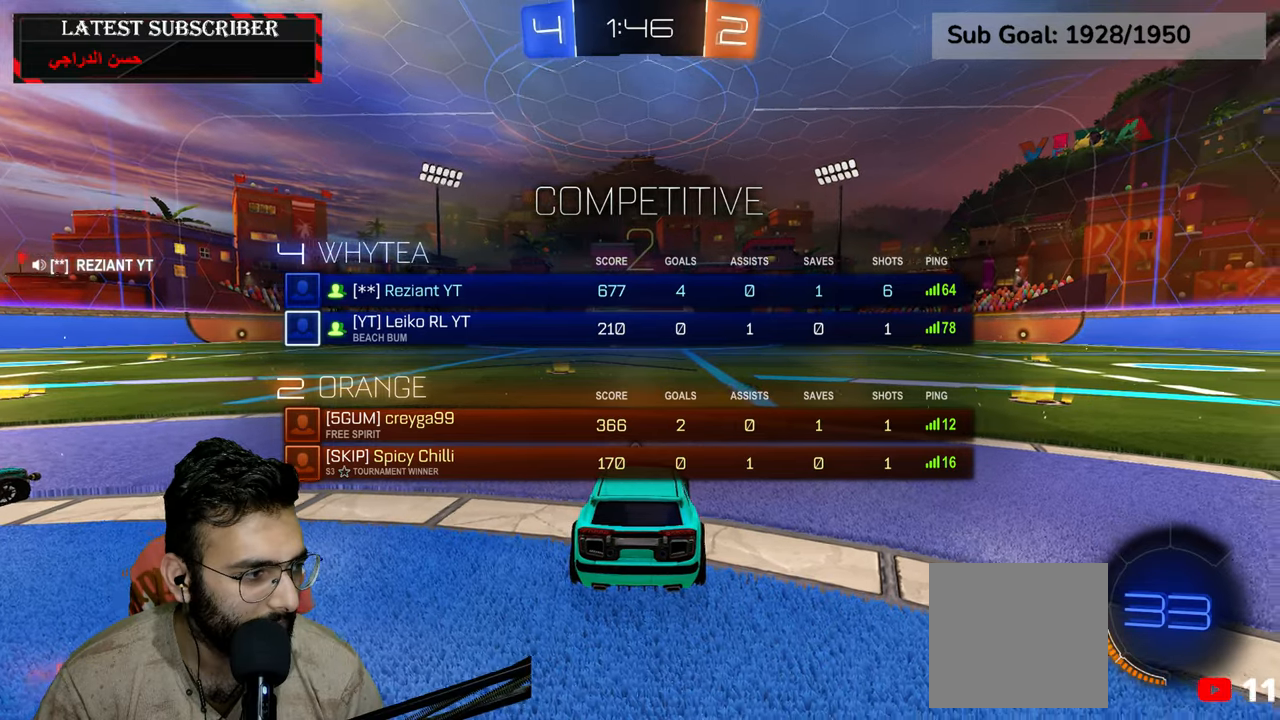
{"dt_ms": 500, "buttons": ["R1", "R2"], "left_stick": "center", "right_stick": "center", "events": [[17, "Y", "up"], [17, "left_stick", "up-right"], [117, "Y", "down"], [184, "Y", "up"], [234, "L3", "up"], [250, "R2", "down"], [267, "left_stick", "center"]]}
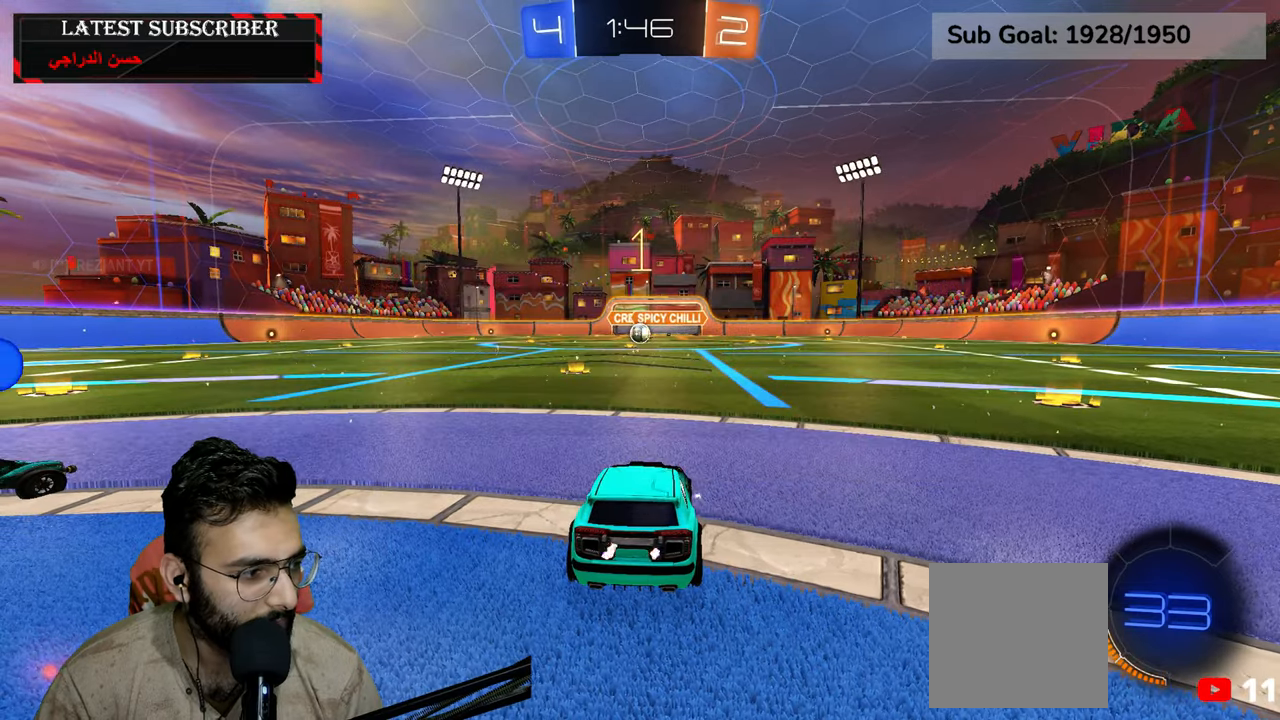
{"dt_ms": 500, "buttons": ["R1", "R2"], "left_stick": "center", "right_stick": "center", "events": []}
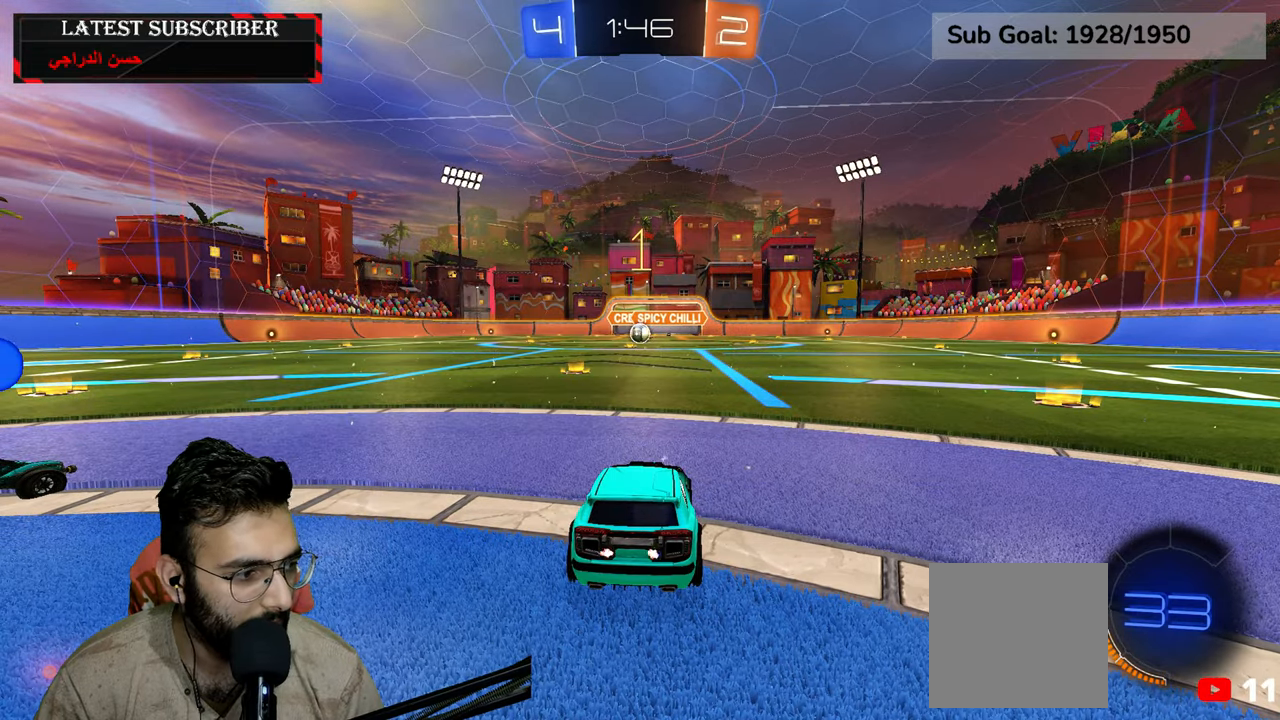
{"dt_ms": 500, "buttons": ["R1", "R2"], "left_stick": "down-right", "right_stick": "center", "events": [[234, "left_stick", "down-right"], [284, "Y", "down"], [350, "Y", "up"]]}
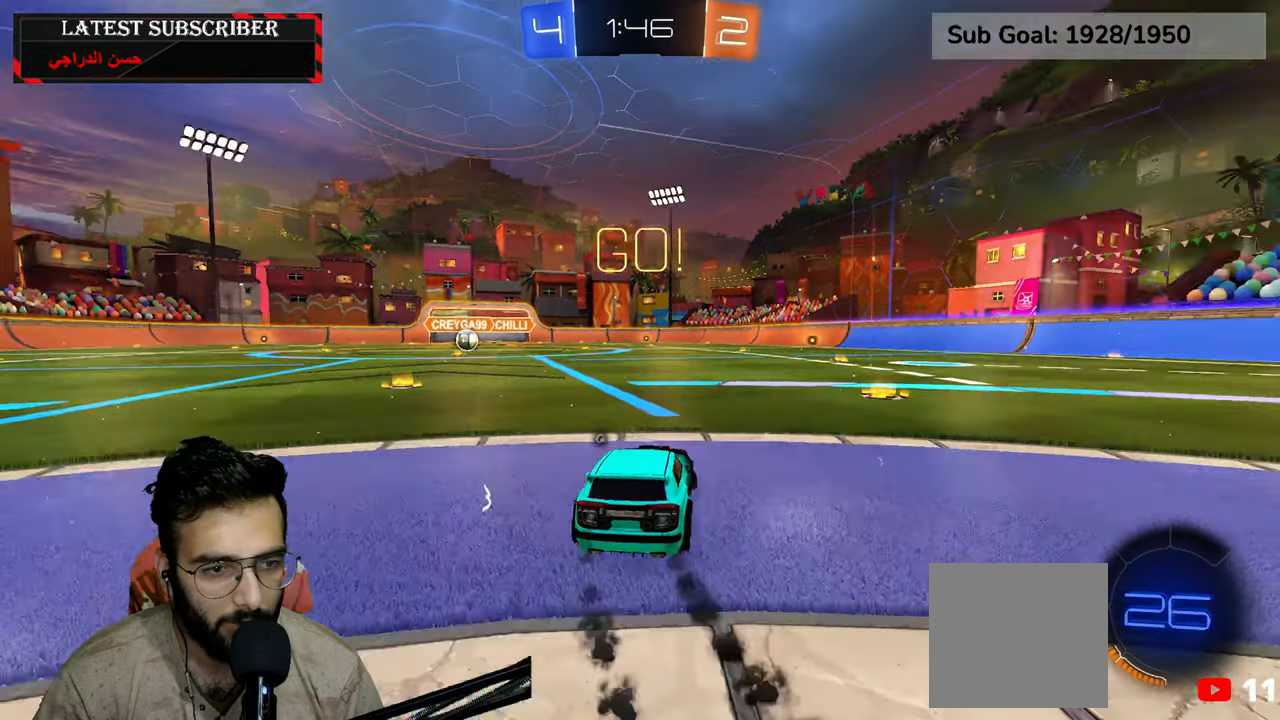
{"dt_ms": 500, "buttons": ["R1", "R2"], "left_stick": "down-right", "right_stick": "center", "events": []}
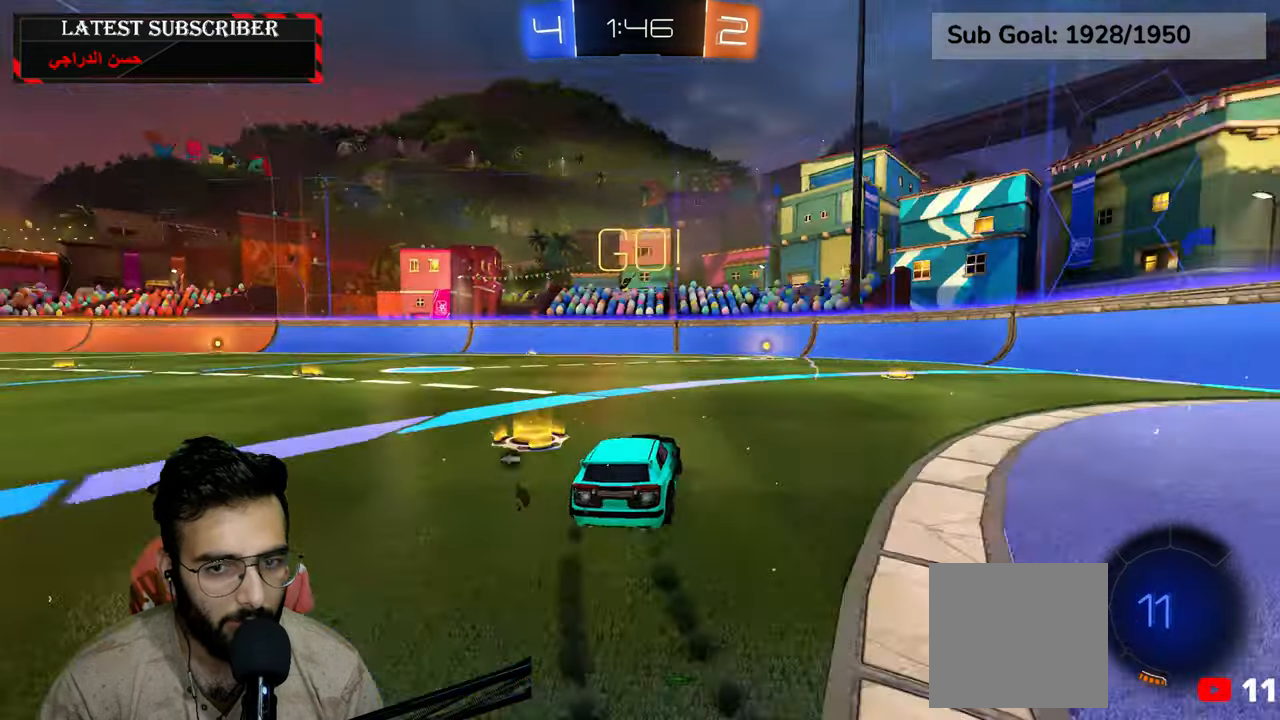
{"dt_ms": 500, "buttons": ["R1", "R2"], "left_stick": "left", "right_stick": "center", "events": [[350, "left_stick", "center"], [434, "left_stick", "left"]]}
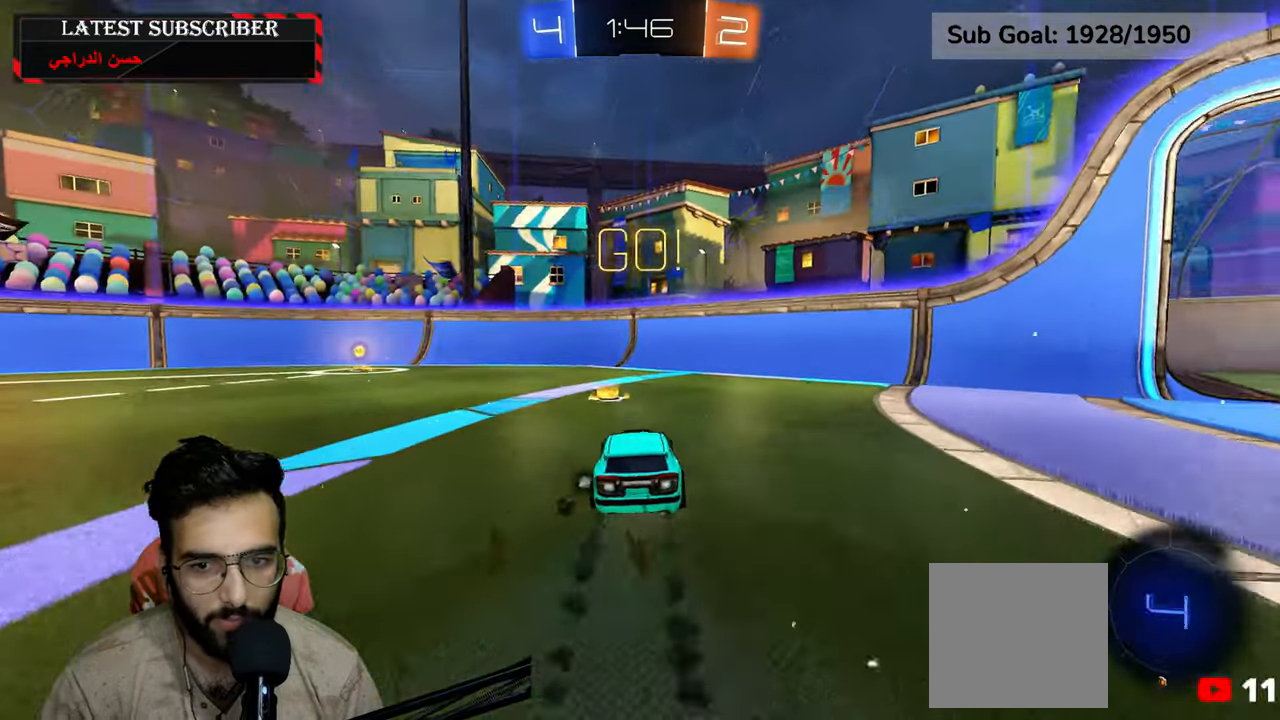
{"dt_ms": 500, "buttons": ["R1"], "left_stick": "left", "right_stick": "center", "events": [[200, "Y", "down"], [350, "Y", "up"], [400, "R2", "up"]]}
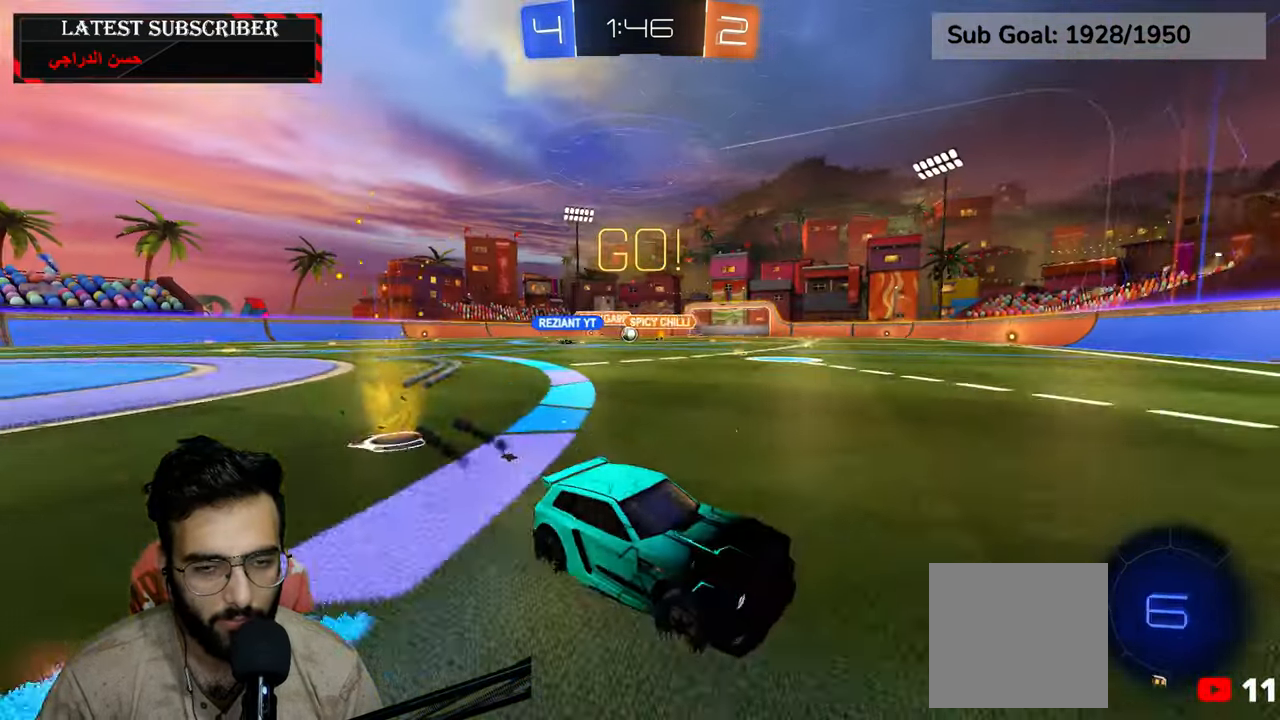
{"dt_ms": 500, "buttons": ["R1"], "left_stick": "left", "right_stick": "center", "events": [[100, "B", "down"], [167, "B", "up"], [234, "B", "down"], [300, "B", "up"]]}
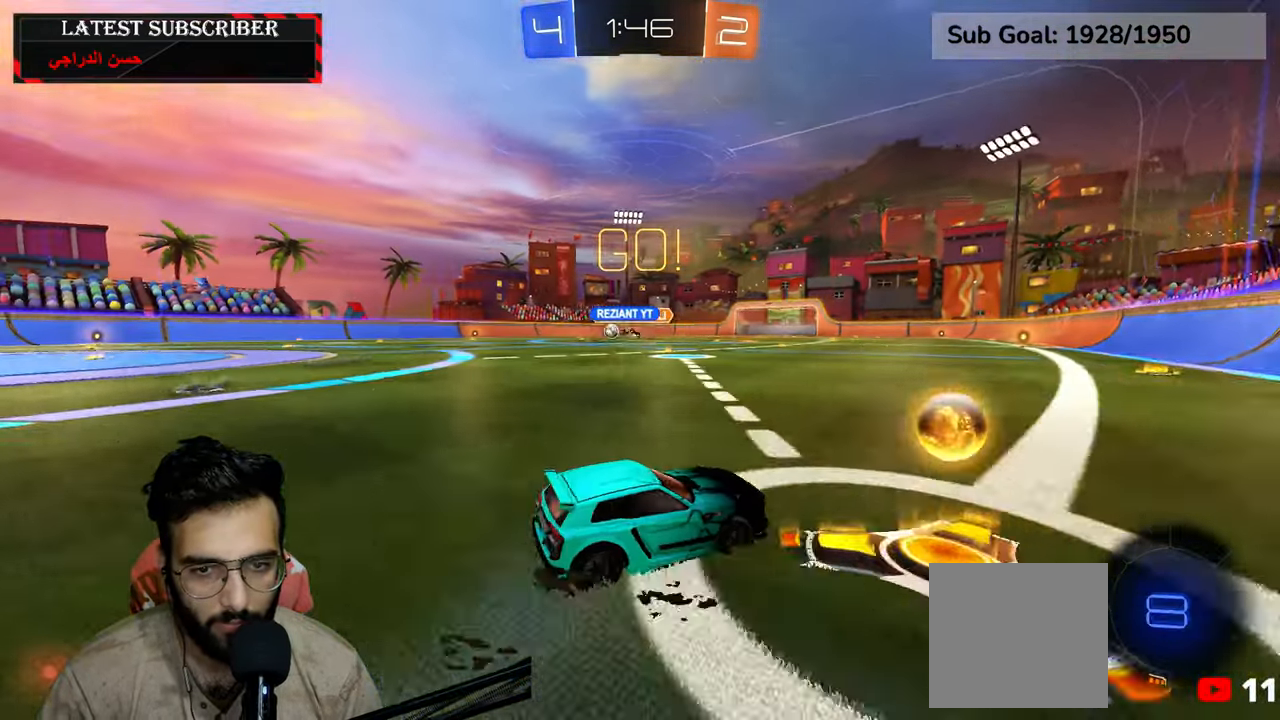
{"dt_ms": 500, "buttons": ["R1", "R2"], "left_stick": "left", "right_stick": "center", "events": [[484, "R2", "down"]]}
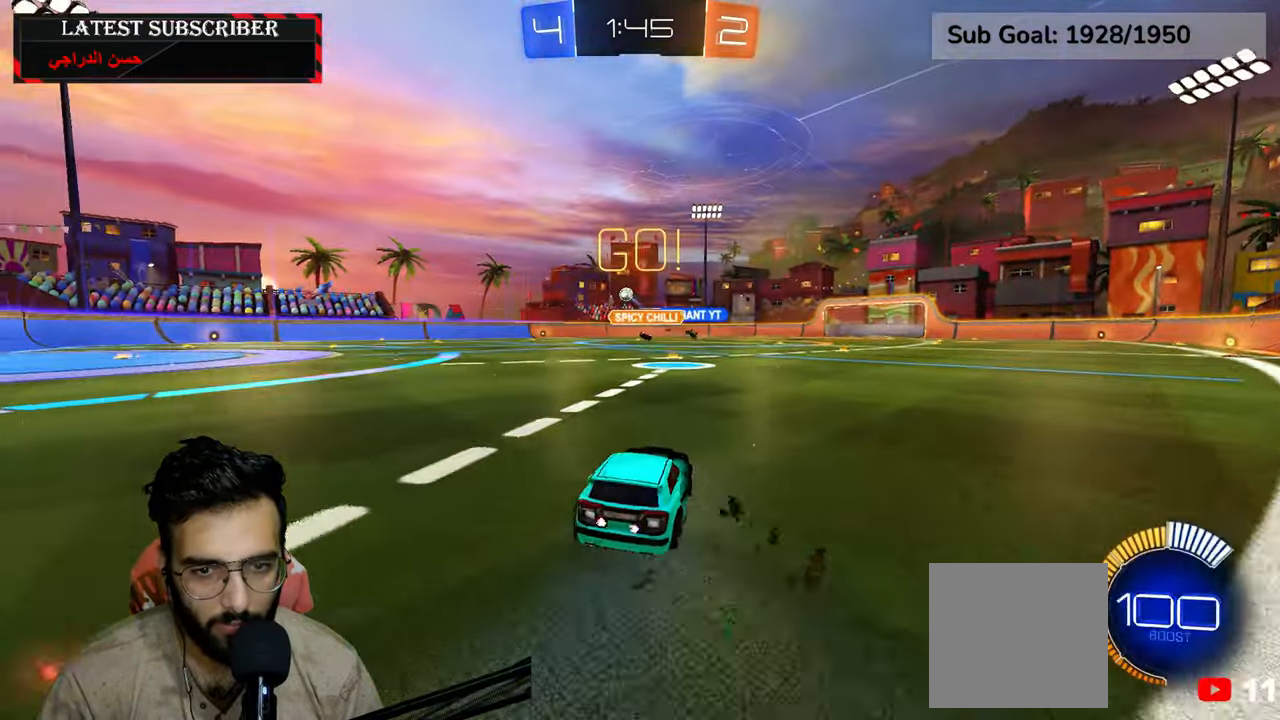
{"dt_ms": 500, "buttons": ["R1", "R2"], "left_stick": "center", "right_stick": "center", "events": [[17, "left_stick", "center"], [117, "left_stick", "down-right"], [167, "left_stick", "center"], [384, "left_stick", "down-right"], [484, "left_stick", "center"]]}
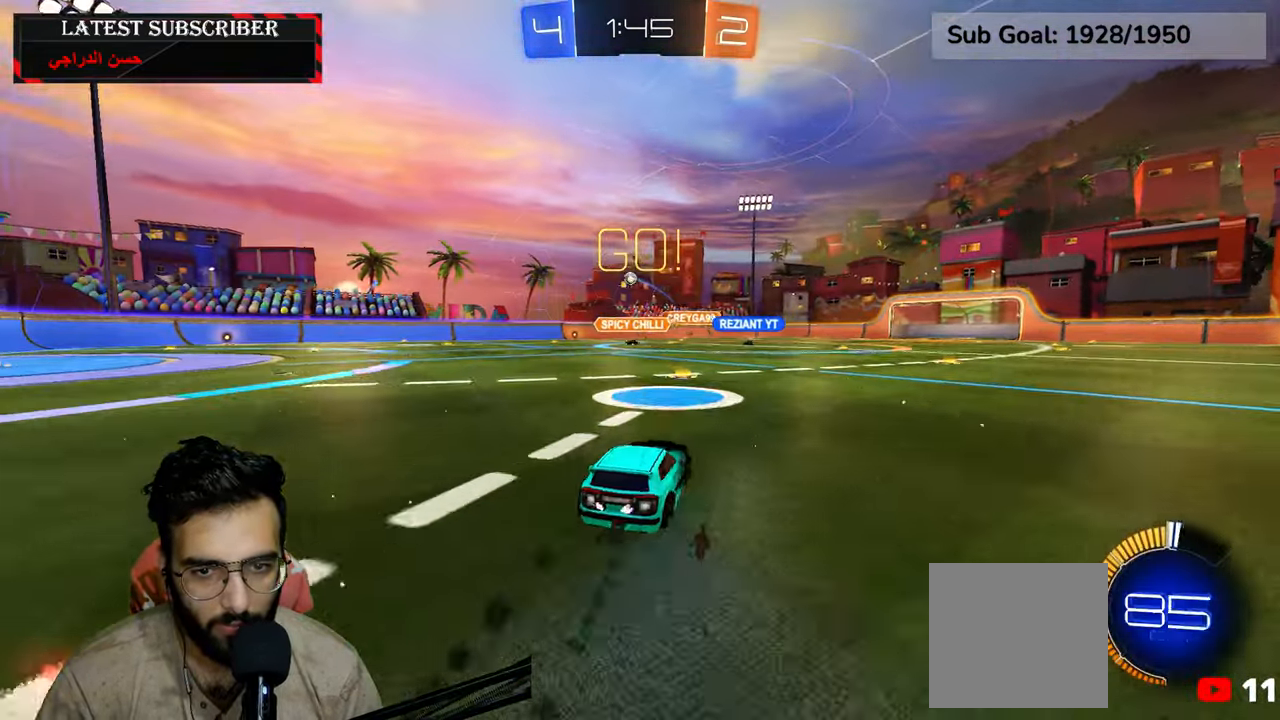
{"dt_ms": 500, "buttons": ["R1"], "left_stick": "center", "right_stick": "center", "events": [[17, "left_stick", "left"], [134, "left_stick", "center"], [334, "left_stick", "left"], [467, "left_stick", "center"], [484, "R2", "up"]]}
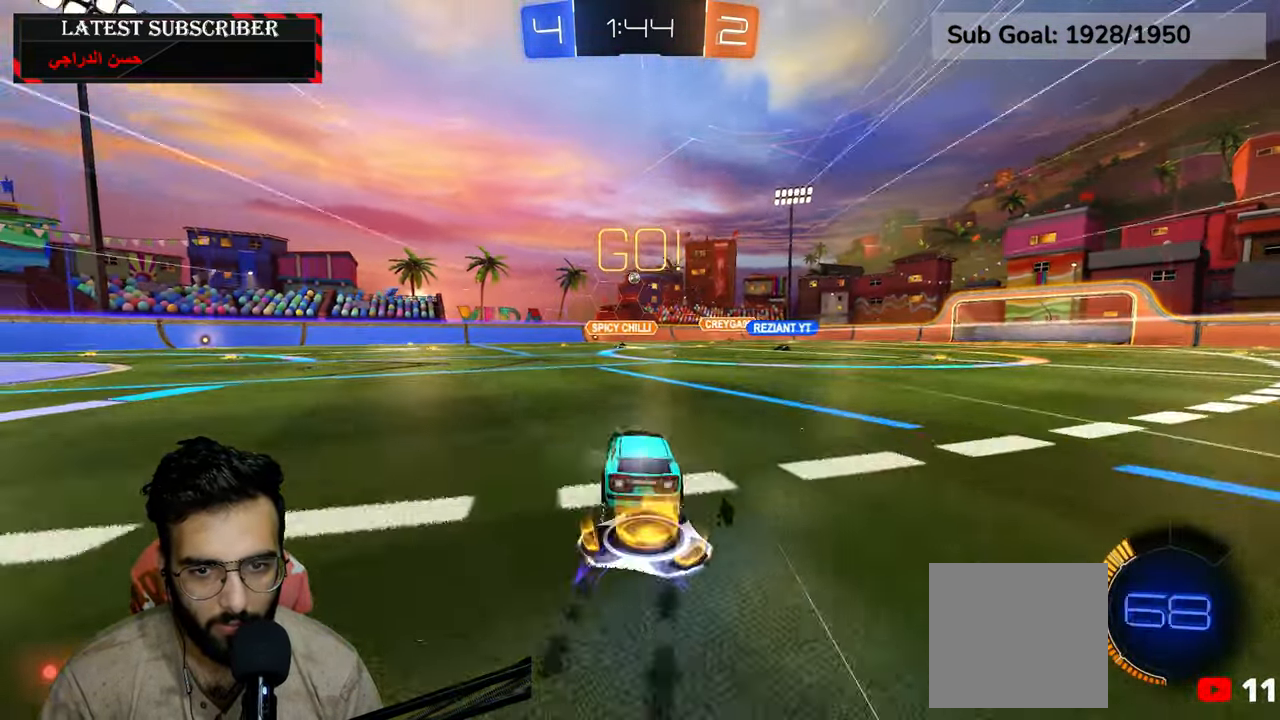
{"dt_ms": 500, "buttons": ["R1"], "left_stick": "center", "right_stick": "center", "events": [[300, "left_stick", "left"], [434, "left_stick", "center"]]}
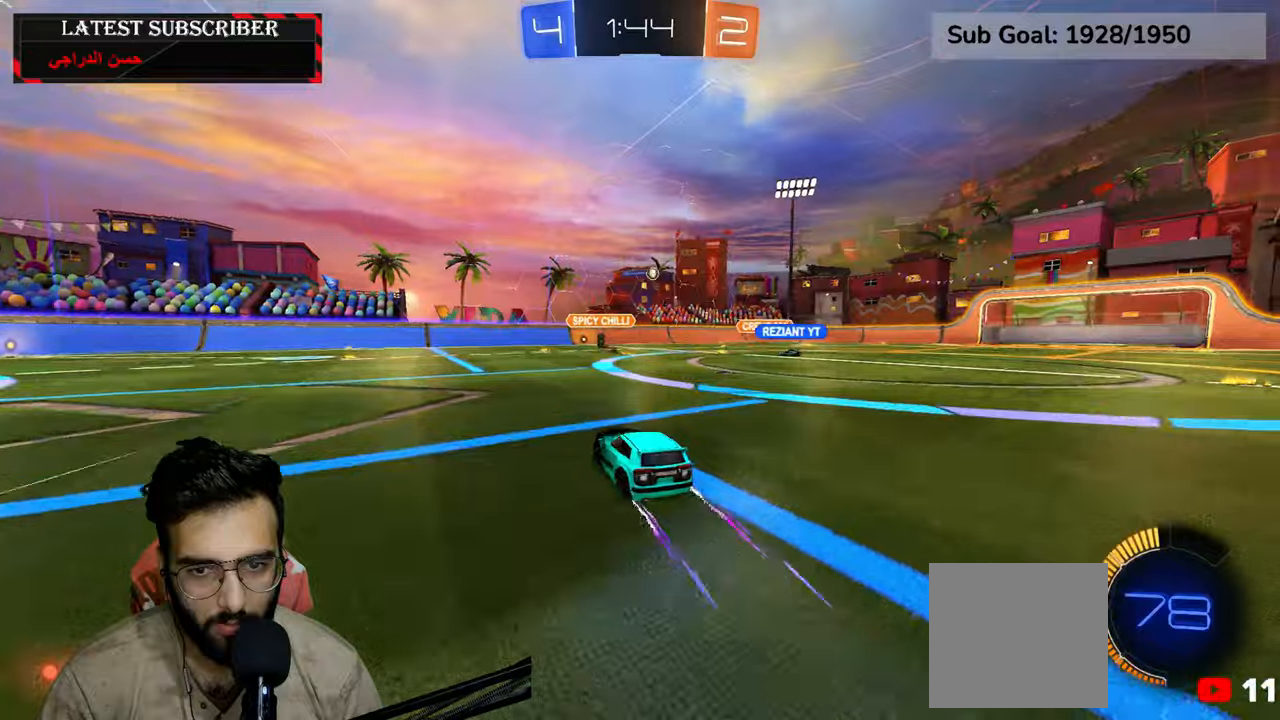
{"dt_ms": 1000, "buttons": ["R1"], "left_stick": "center", "right_stick": "center", "events": [[34, "left_stick", "down-right"], [234, "R1", "up"], [300, "L1", "down"], [384, "left_stick", "left"], [500, "L1", "up"], [534, "left_stick", "down-right"], [634, "R1", "down"], [784, "left_stick", "center"]]}
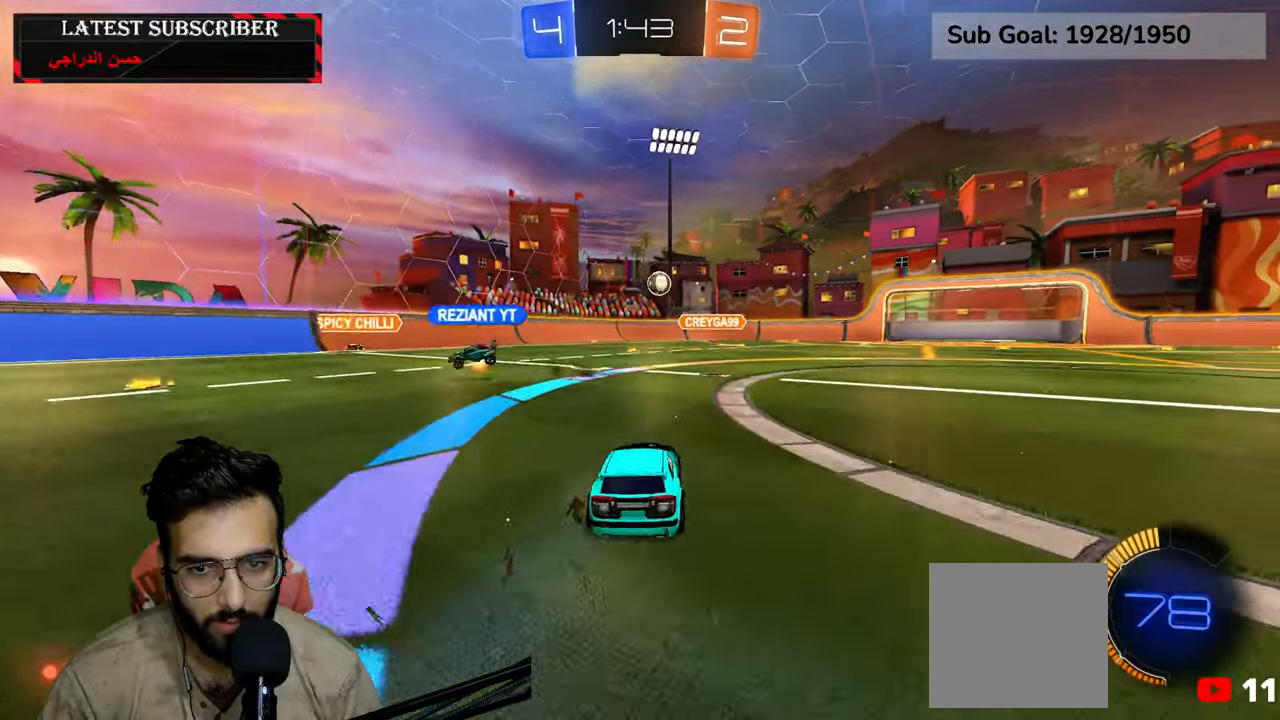
{"dt_ms": 500, "buttons": ["B", "R1"], "left_stick": "down-right", "right_stick": "center", "events": [[50, "left_stick", "down-right"], [217, "B", "down"], [334, "B", "up"], [450, "B", "down"]]}
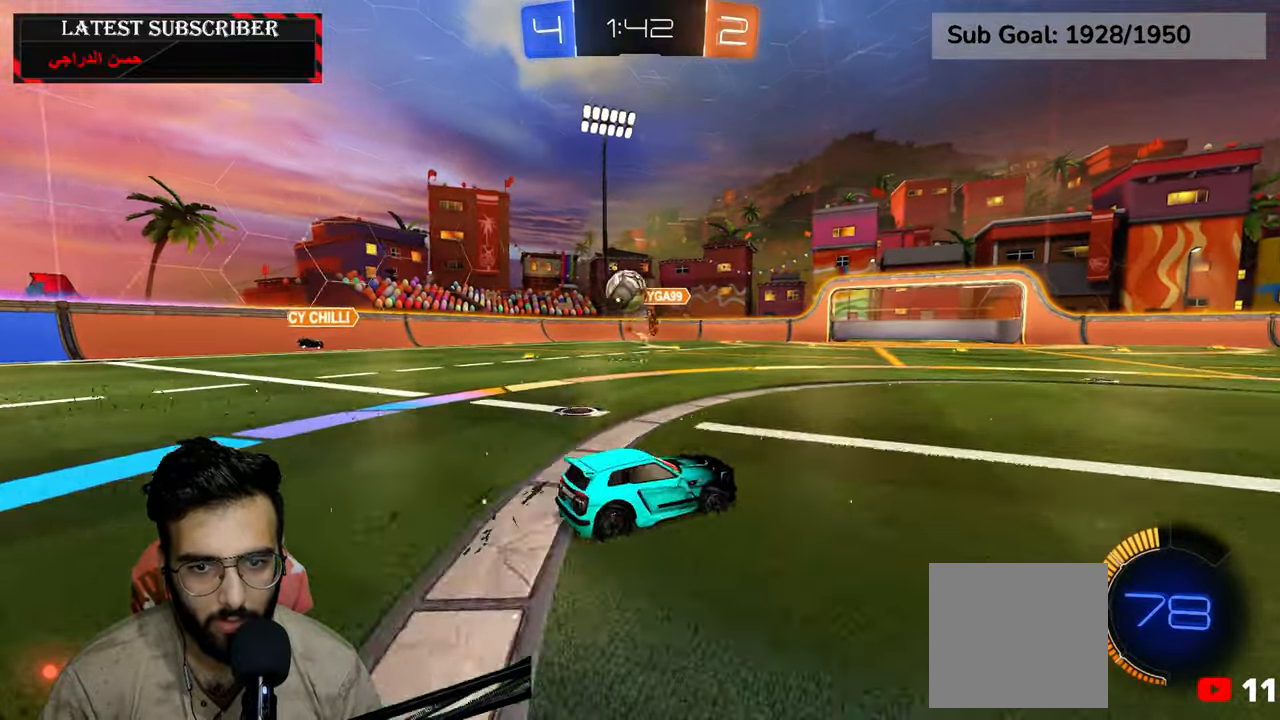
{"dt_ms": 500, "buttons": ["R1"], "left_stick": "down-right", "right_stick": "center", "events": [[34, "B", "up"]]}
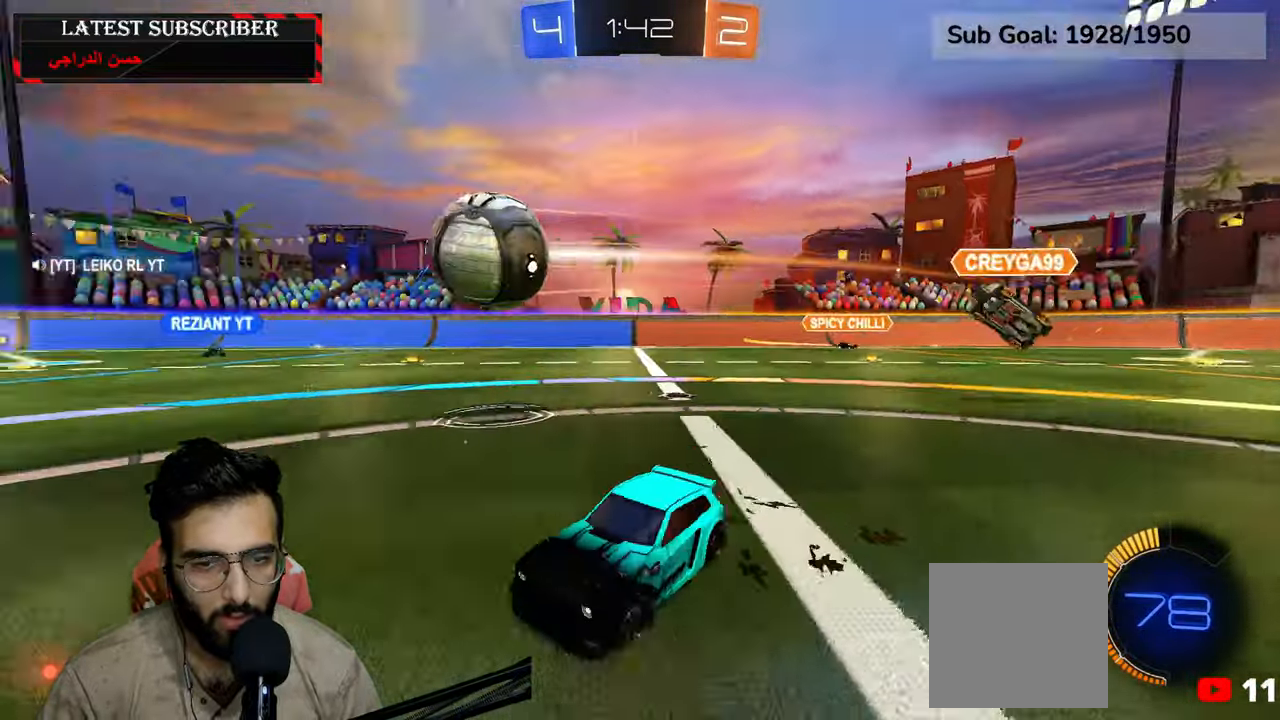
{"dt_ms": 500, "buttons": ["R1"], "left_stick": "down-right", "right_stick": "center", "events": [[134, "left_stick", "center"], [450, "left_stick", "down-right"]]}
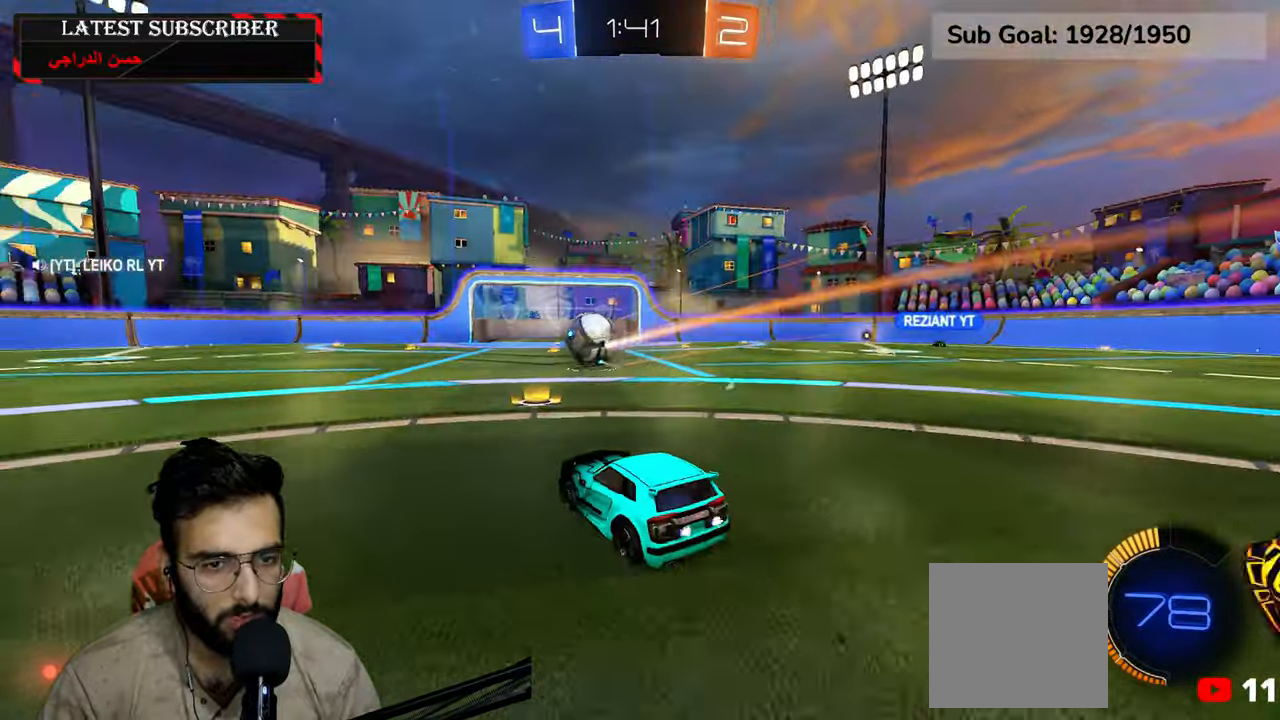
{"dt_ms": 1000, "buttons": ["L2", "R1"], "left_stick": "right", "right_stick": "center", "events": [[217, "left_stick", "left"], [300, "left_stick", "down"], [384, "A", "down"], [484, "A", "up"], [484, "L2", "down"], [484, "left_stick", "up"], [517, "A", "down"], [667, "A", "up"], [700, "left_stick", "down-left"], [834, "left_stick", "center"], [867, "Y", "down"], [950, "left_stick", "right"], [1000, "Y", "up"]]}
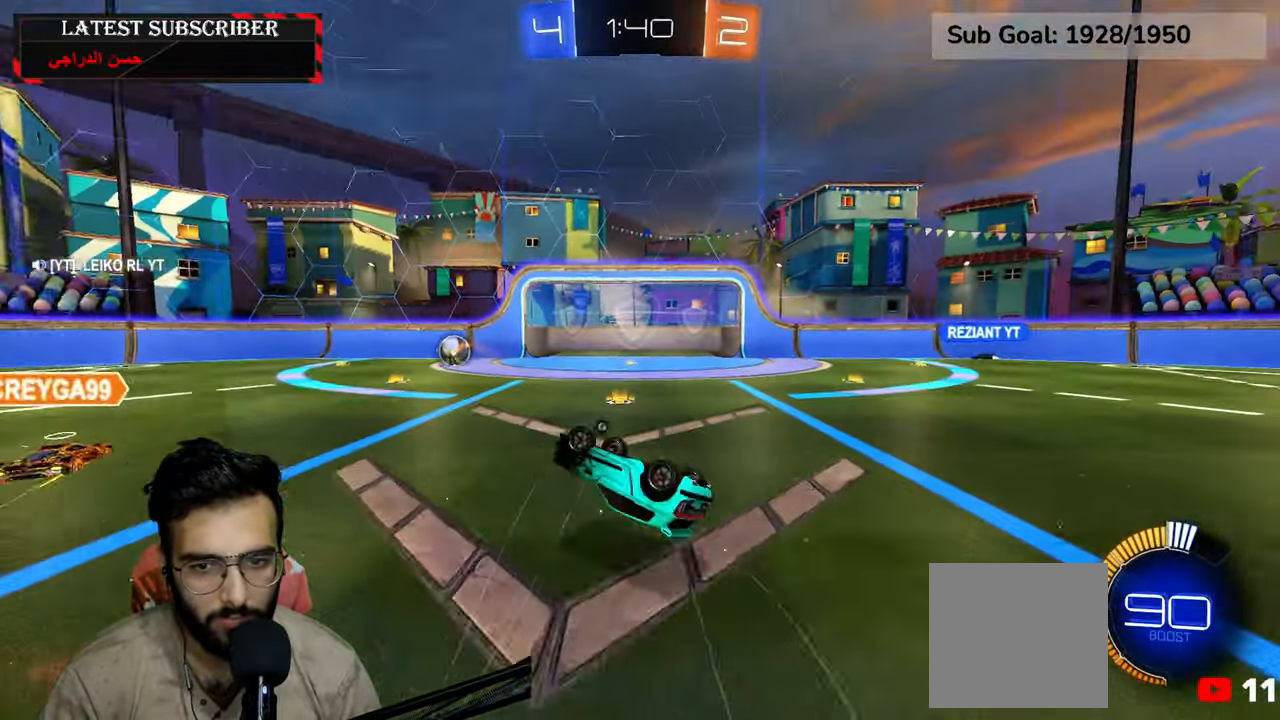
{"dt_ms": 500, "buttons": ["R1"], "left_stick": "down-right", "right_stick": "center", "events": [[34, "left_stick", "down-right"], [267, "left_stick", "down"], [334, "L2", "up"], [417, "left_stick", "right"], [467, "left_stick", "down-right"]]}
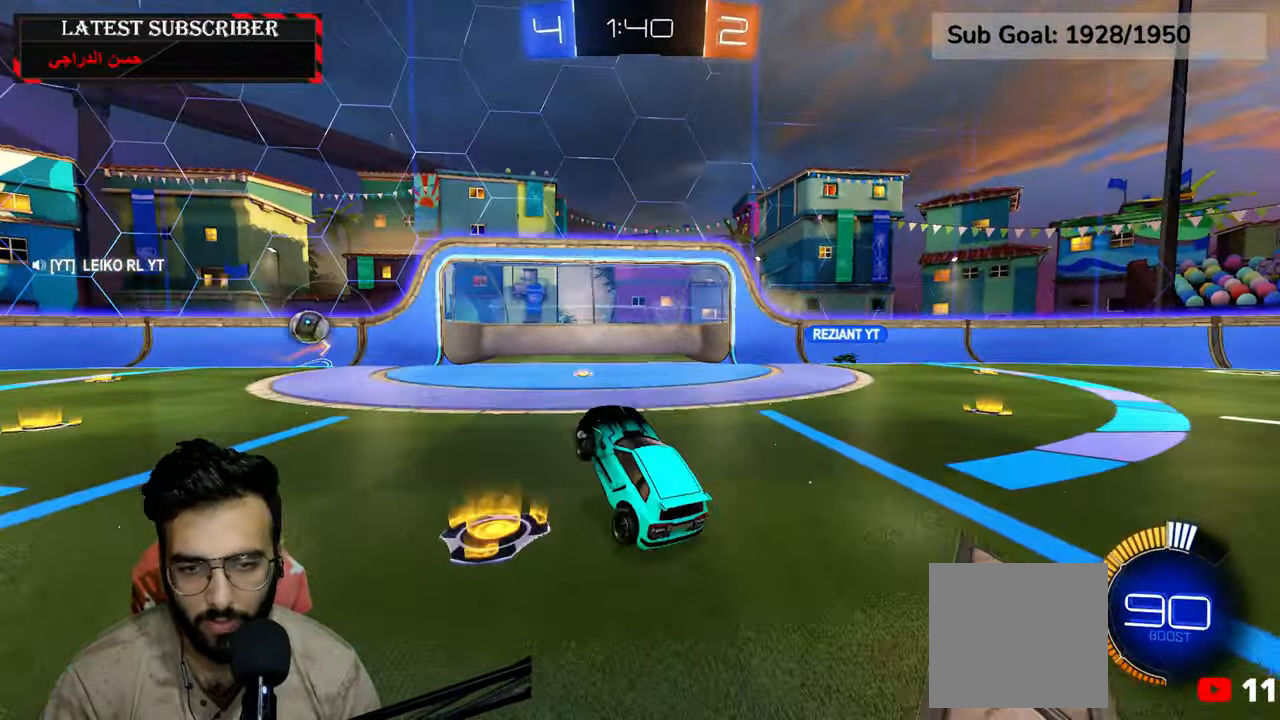
{"dt_ms": 500, "buttons": ["Y", "R1"], "left_stick": "down-right", "right_stick": "center", "events": [[434, "Y", "down"]]}